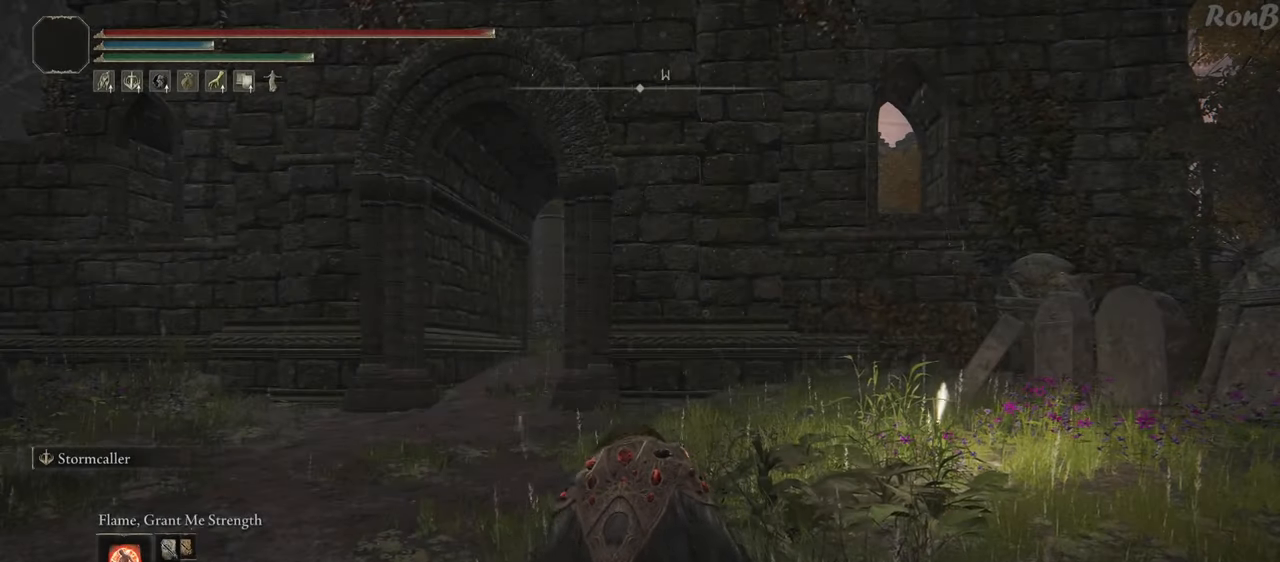
Gameplay with a controller (PlayStation layout); each line is a JSON object with the inputs held at the frame after it. "events" lists button and stick changes between this image and that frame as [ms after this image, input, new state], when the widget could be followed in between. Not read: R2.
{"buttons": ["R1"], "left_stick": "up-left", "right_stick": "down-right", "events": [[100, "right_stick", "down-right"], [117, "left_stick", "up-left"], [167, "right_stick", "right"], [317, "R1", "down"], [433, "right_stick", "down-right"]]}
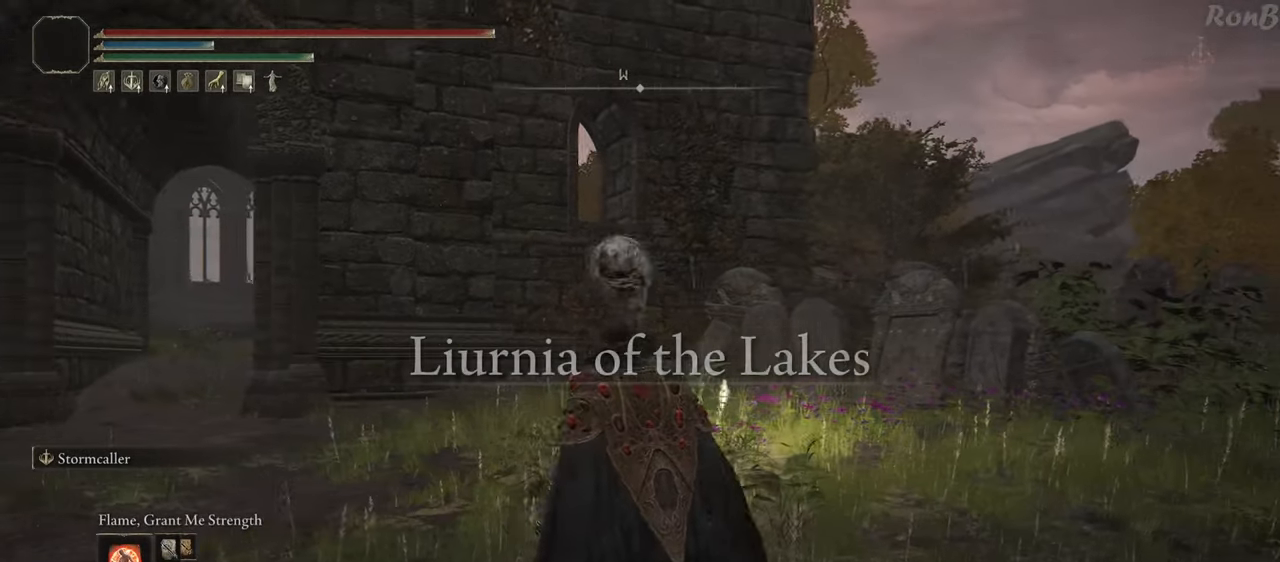
{"buttons": ["R1"], "left_stick": "up-left", "right_stick": "down-right", "events": []}
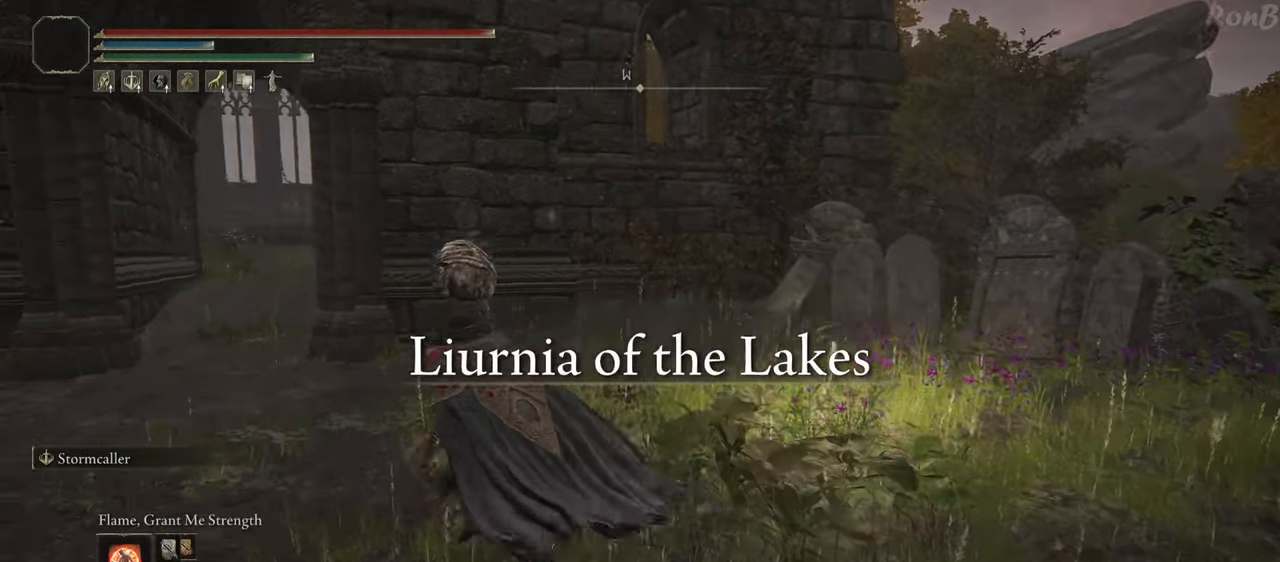
{"buttons": [], "left_stick": "up-left", "right_stick": "center", "events": [[200, "R1", "up"], [283, "right_stick", "center"]]}
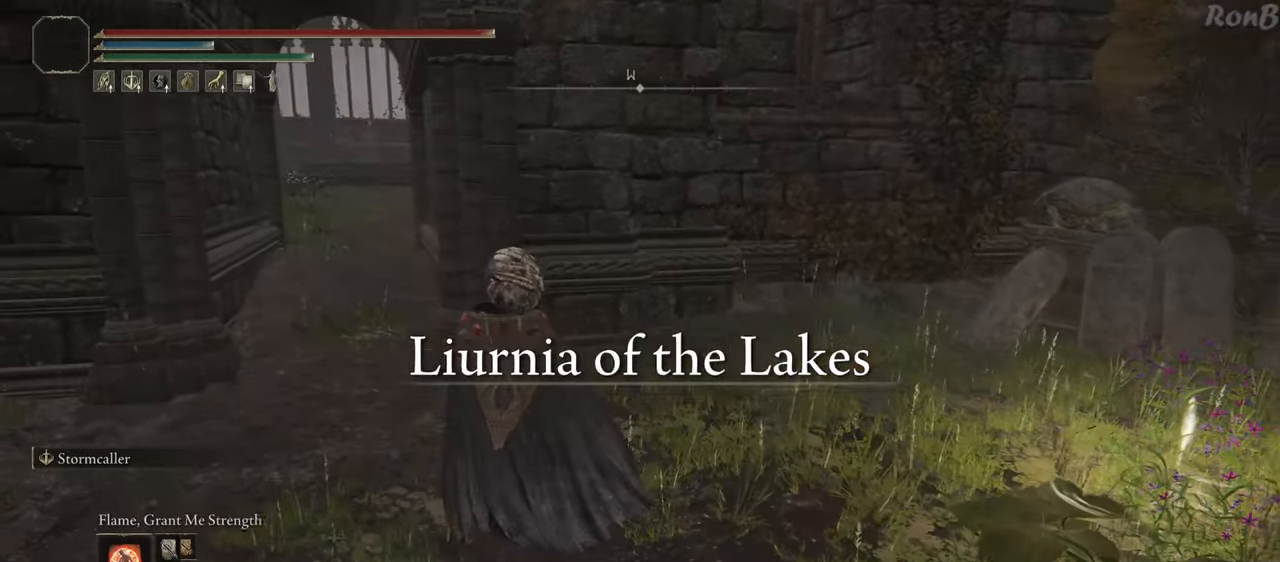
{"buttons": ["R1"], "left_stick": "up", "right_stick": "center", "events": [[167, "R1", "down"], [233, "right_stick", "left"], [333, "left_stick", "up"], [433, "right_stick", "center"]]}
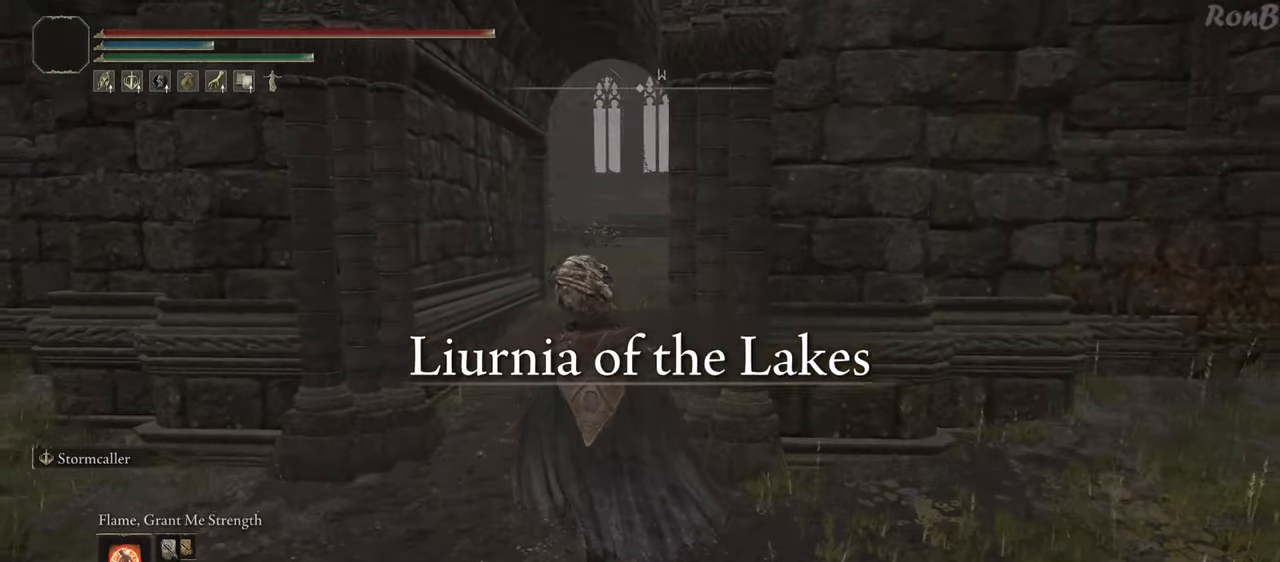
{"buttons": ["R1"], "left_stick": "up", "right_stick": "center", "events": [[183, "right_stick", "down"], [367, "right_stick", "center"]]}
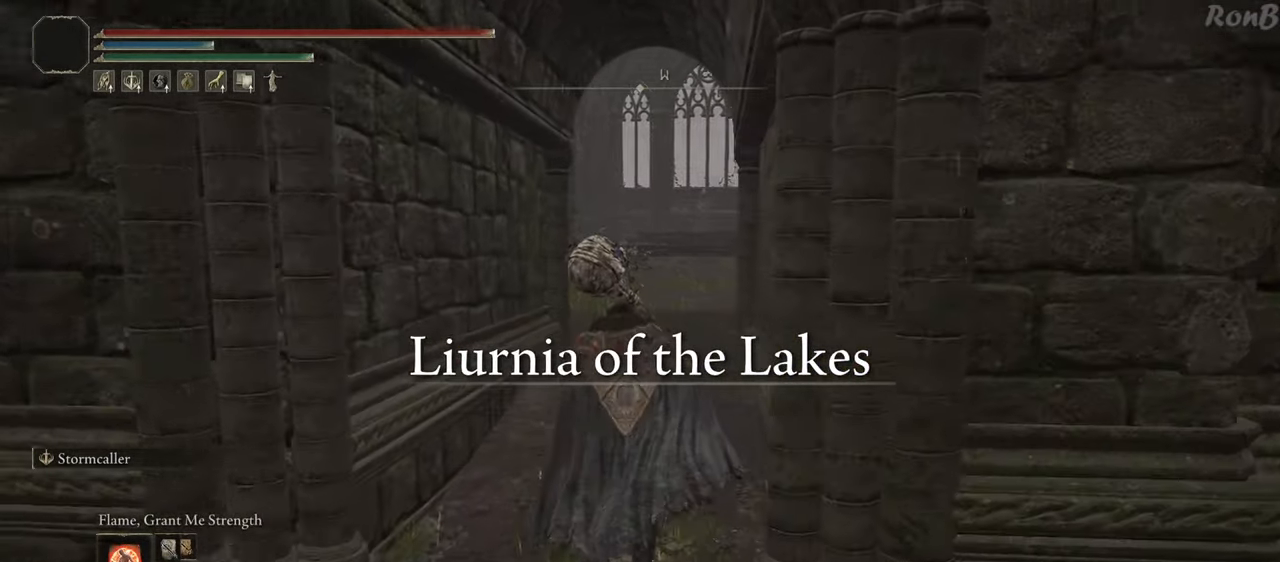
{"buttons": ["R1"], "left_stick": "up", "right_stick": "down-left", "events": [[233, "right_stick", "down"], [300, "right_stick", "down-left"]]}
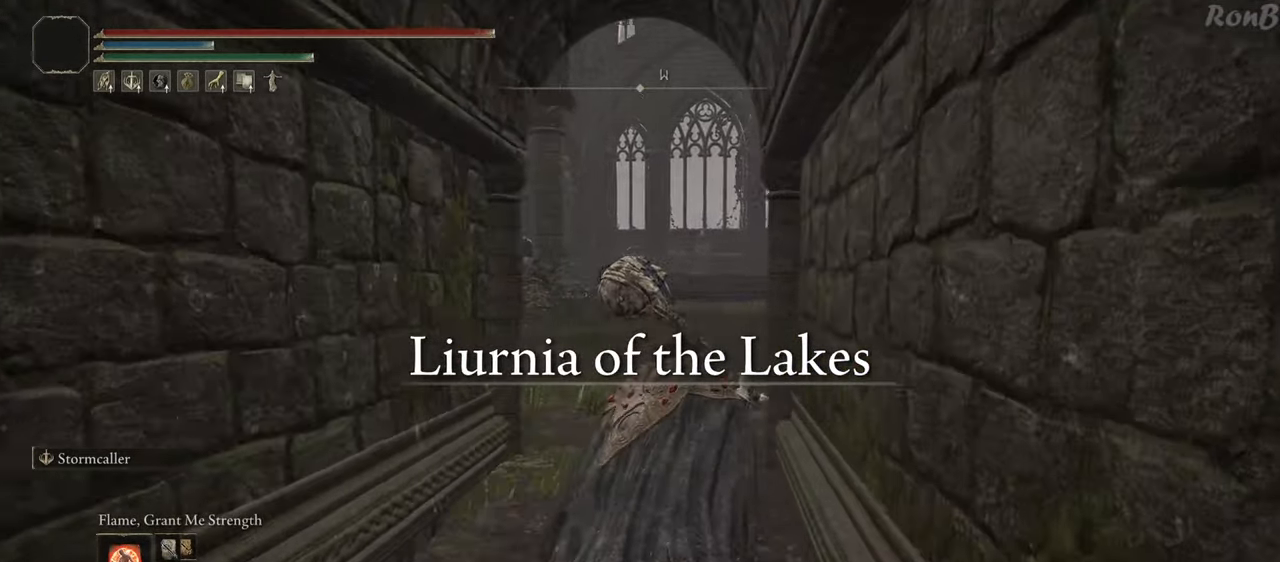
{"buttons": ["R1"], "left_stick": "up", "right_stick": "down-left", "events": []}
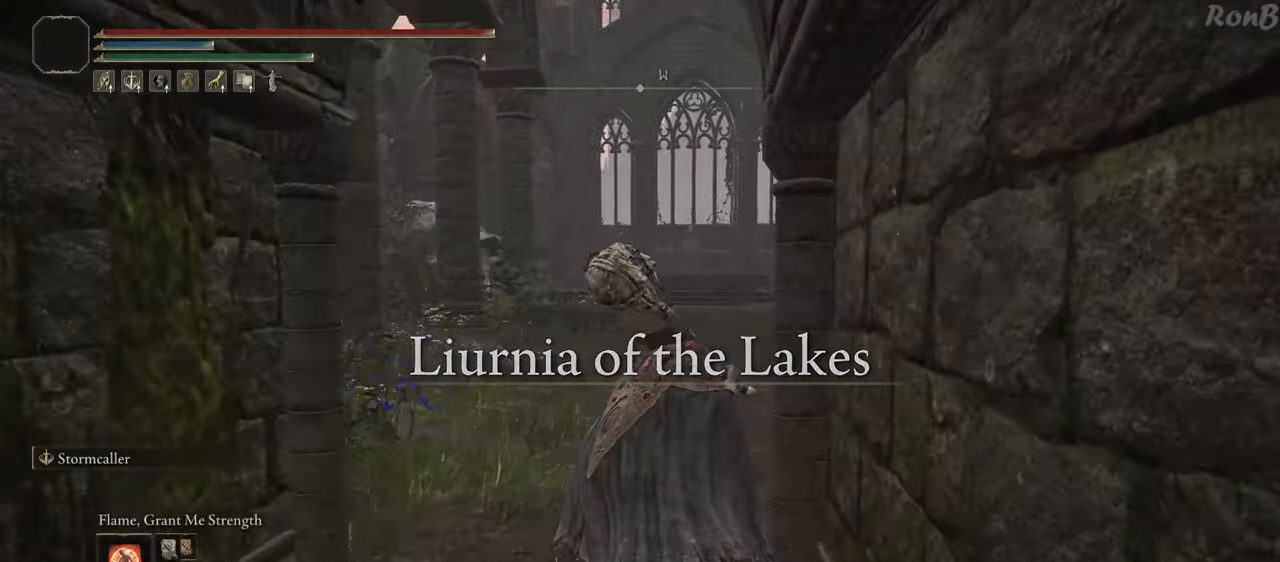
{"buttons": ["R1"], "left_stick": "up", "right_stick": "center", "events": [[67, "right_stick", "center"]]}
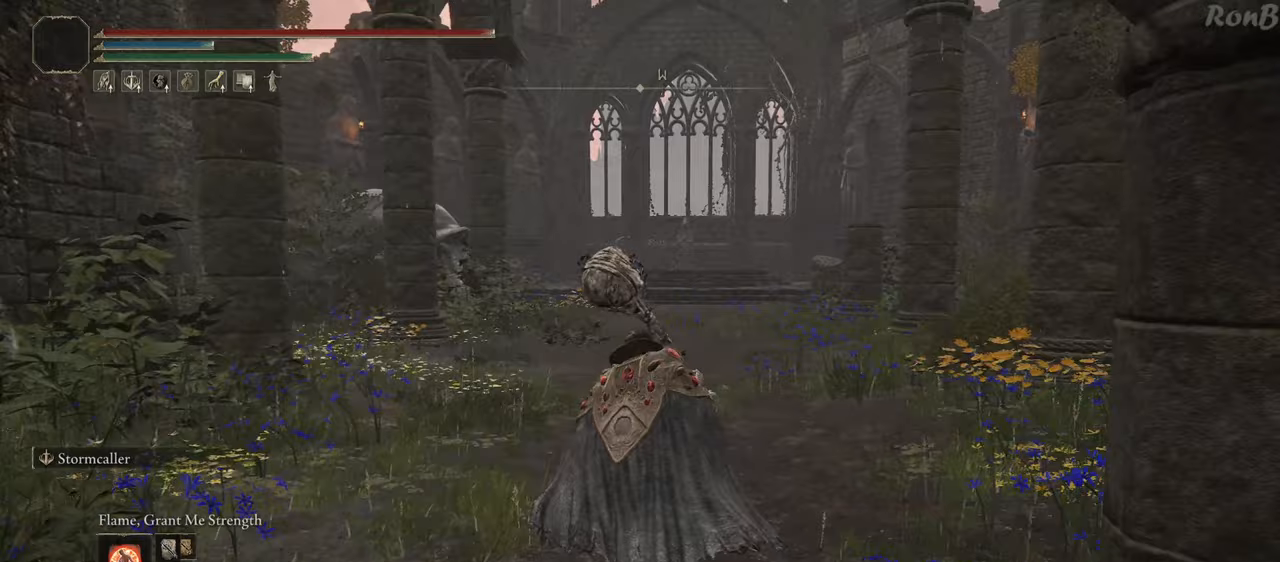
{"buttons": ["R1"], "left_stick": "up", "right_stick": "center", "events": []}
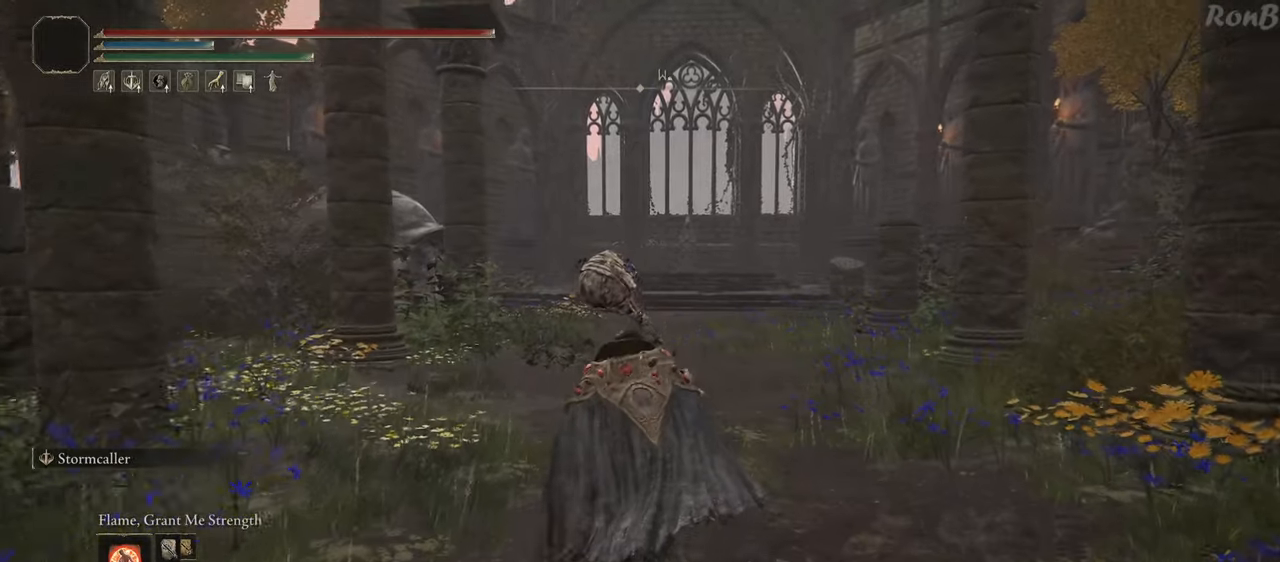
{"buttons": ["R1"], "left_stick": "up", "right_stick": "down-left", "events": [[450, "right_stick", "down-left"]]}
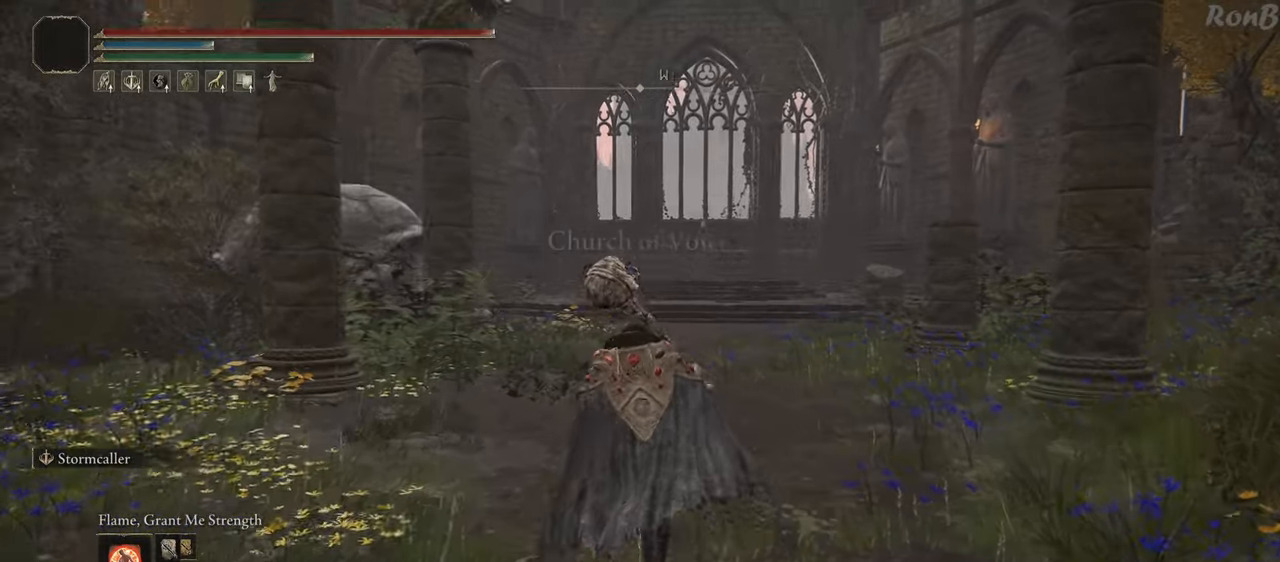
{"buttons": ["R1"], "left_stick": "up", "right_stick": "down-left", "events": []}
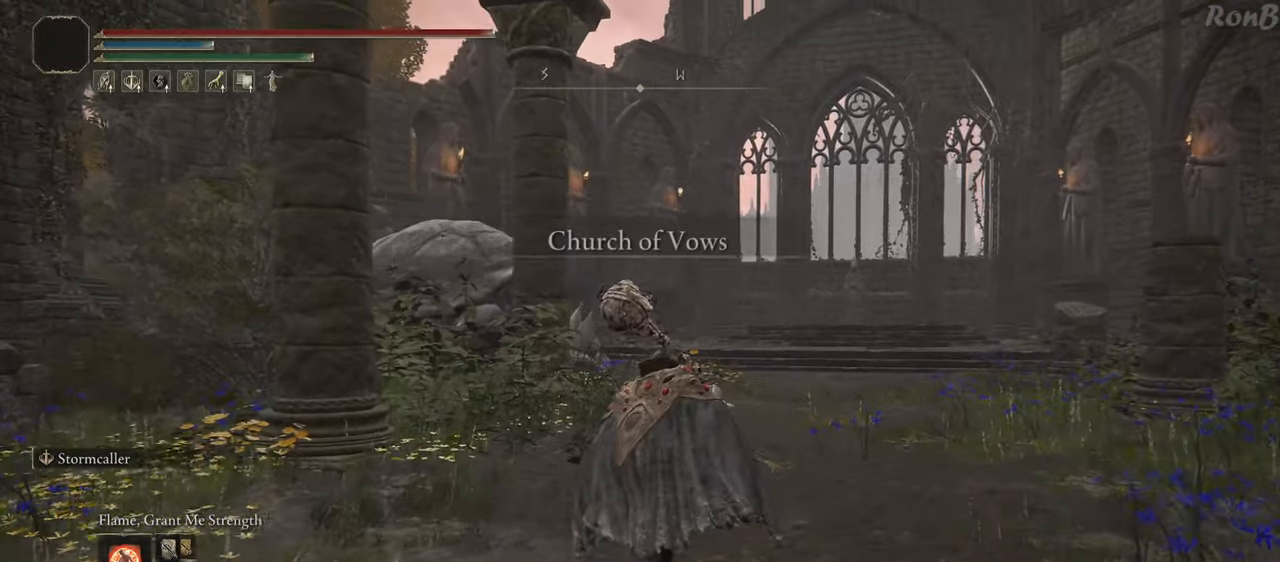
{"buttons": ["R1"], "left_stick": "up", "right_stick": "down-left", "events": []}
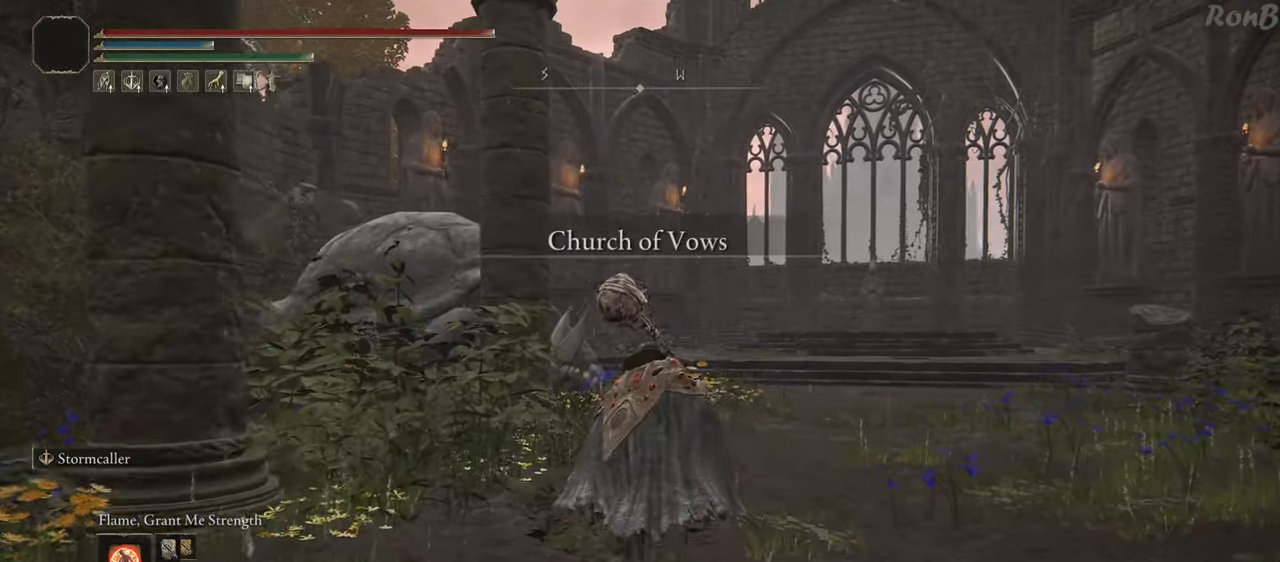
{"buttons": ["R1"], "left_stick": "up", "right_stick": "down-left", "events": []}
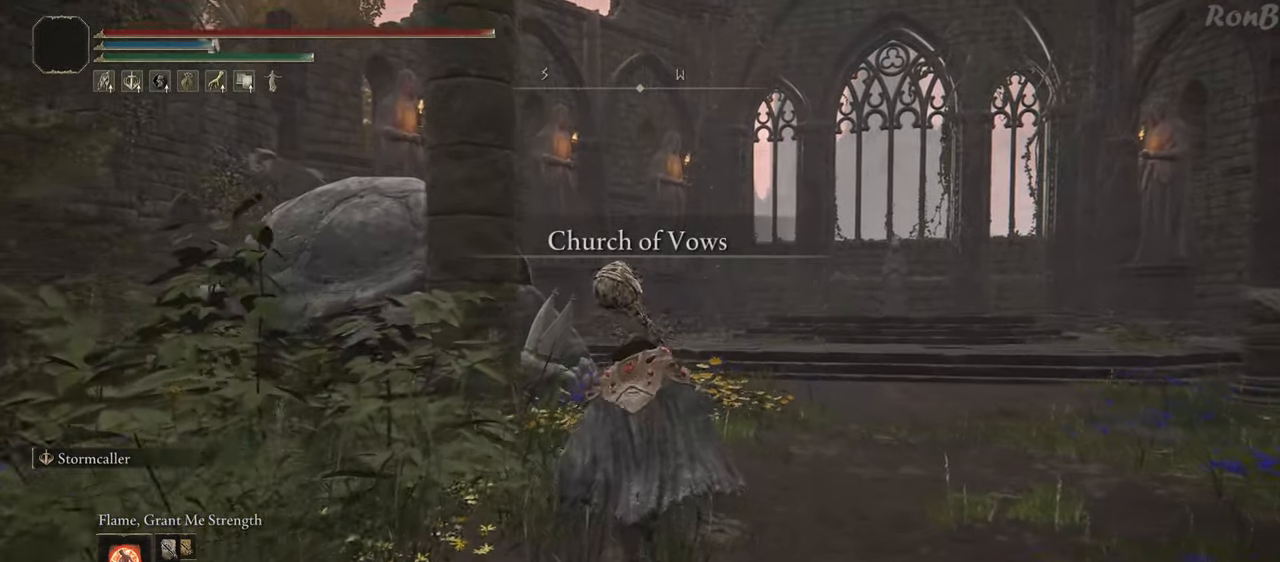
{"buttons": ["R1"], "left_stick": "up", "right_stick": "down-left", "events": []}
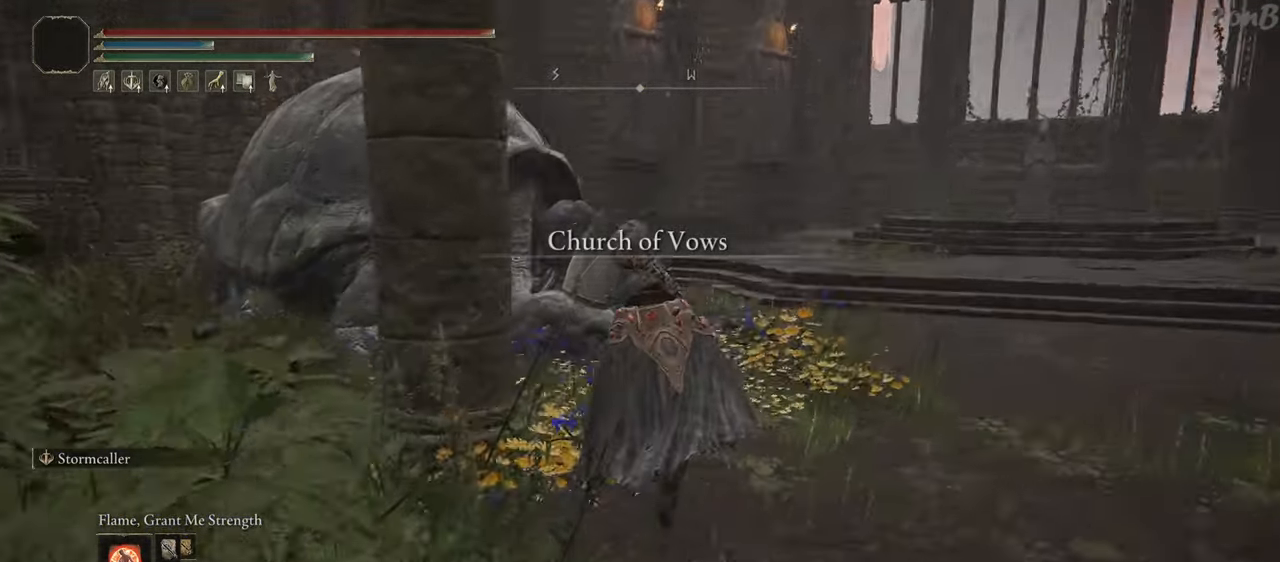
{"buttons": [], "left_stick": "up", "right_stick": "center", "events": [[317, "right_stick", "center"], [400, "R1", "up"]]}
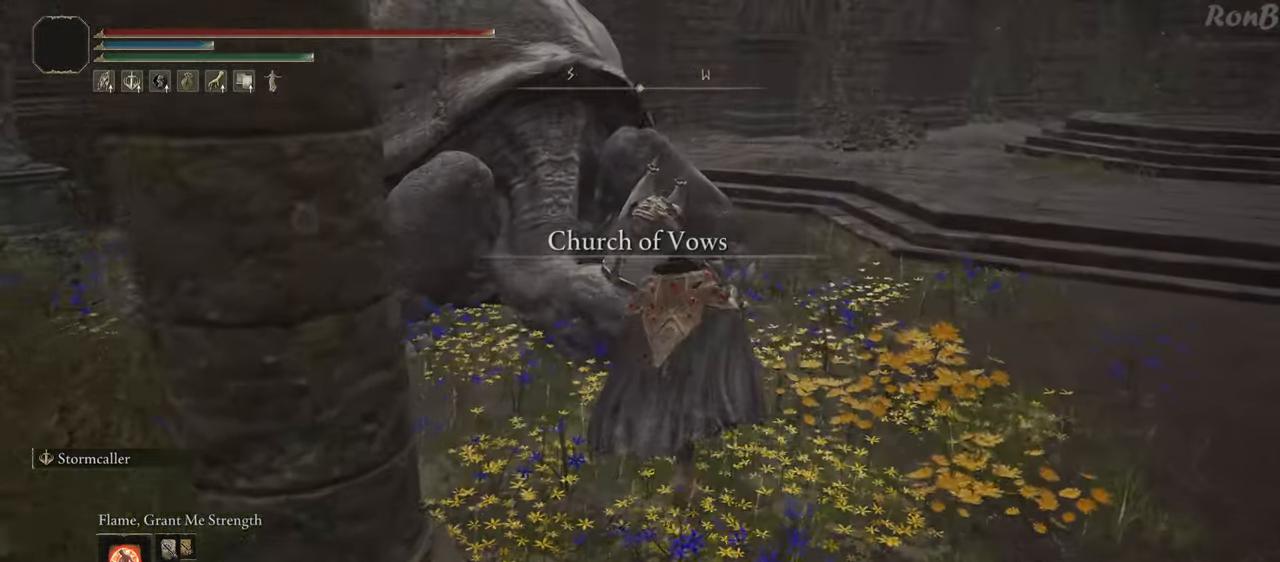
{"buttons": [], "left_stick": "down-right", "right_stick": "left", "events": [[100, "TRIANGLE", "down"], [183, "TRIANGLE", "up"], [283, "left_stick", "right"], [433, "right_stick", "left"], [467, "left_stick", "down-right"]]}
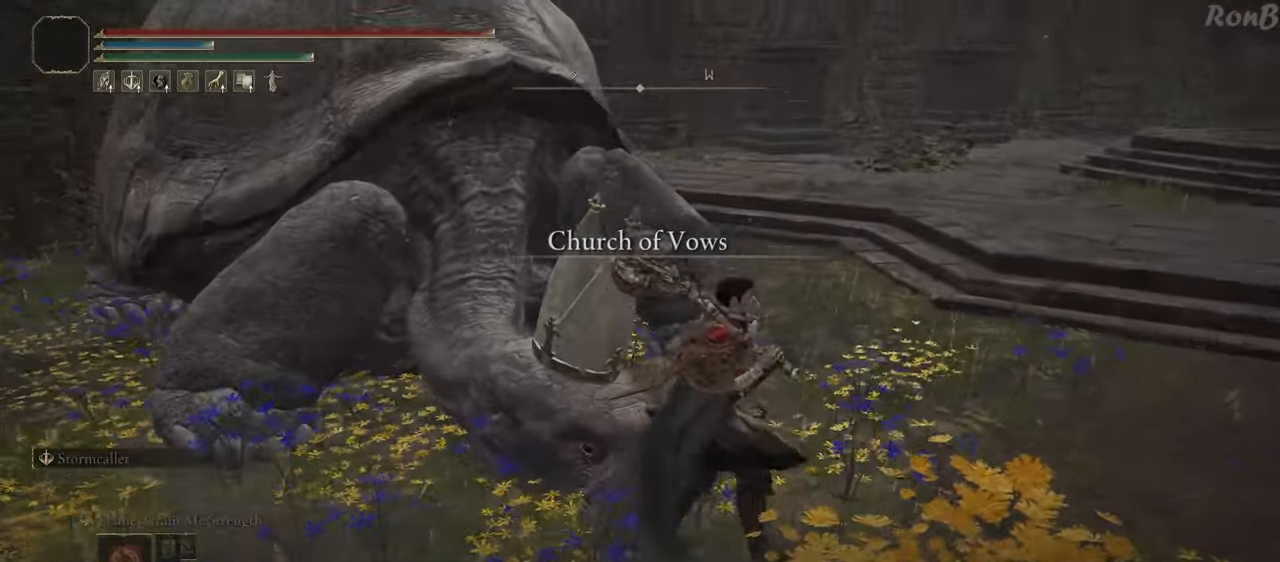
{"buttons": [], "left_stick": "center", "right_stick": "center", "events": [[67, "left_stick", "center"], [133, "right_stick", "center"], [233, "CROSS", "down"], [317, "CROSS", "up"], [433, "CROSS", "down"], [483, "CROSS", "up"]]}
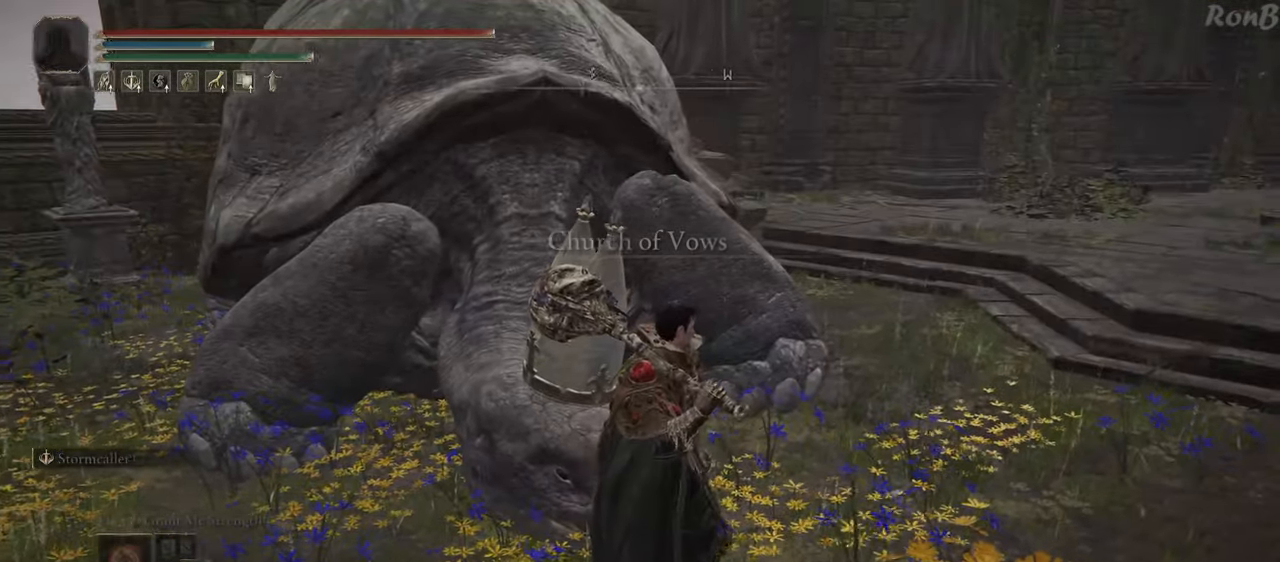
{"buttons": [], "left_stick": "center", "right_stick": "center", "events": [[17, "CROSS", "down"], [67, "CROSS", "up"]]}
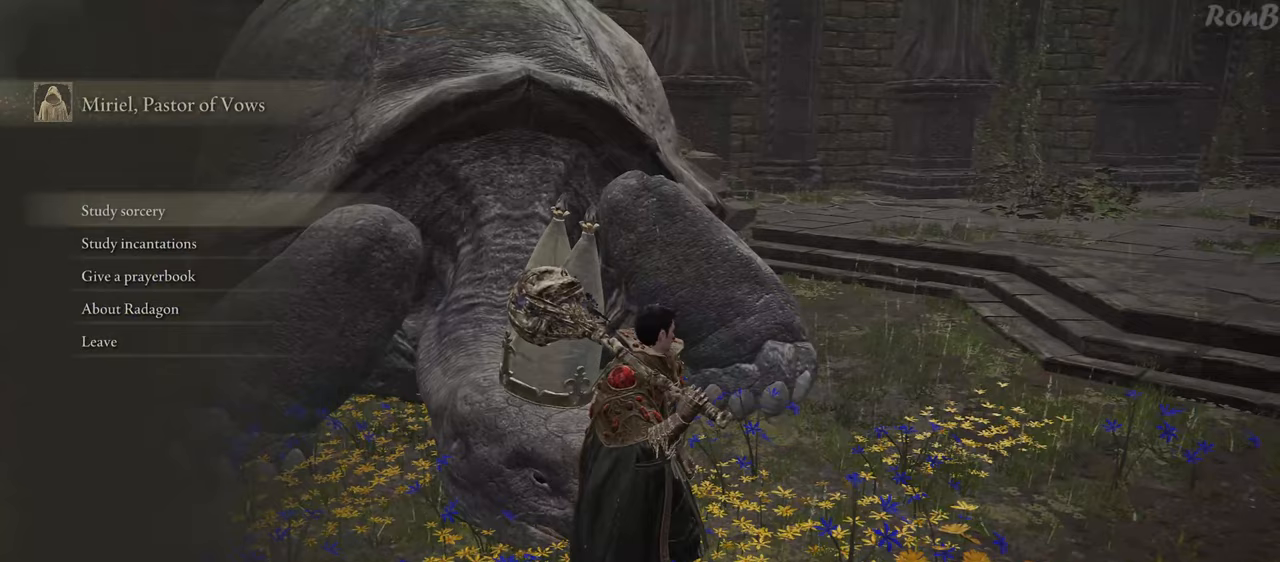
{"buttons": [], "left_stick": "center", "right_stick": "center", "events": []}
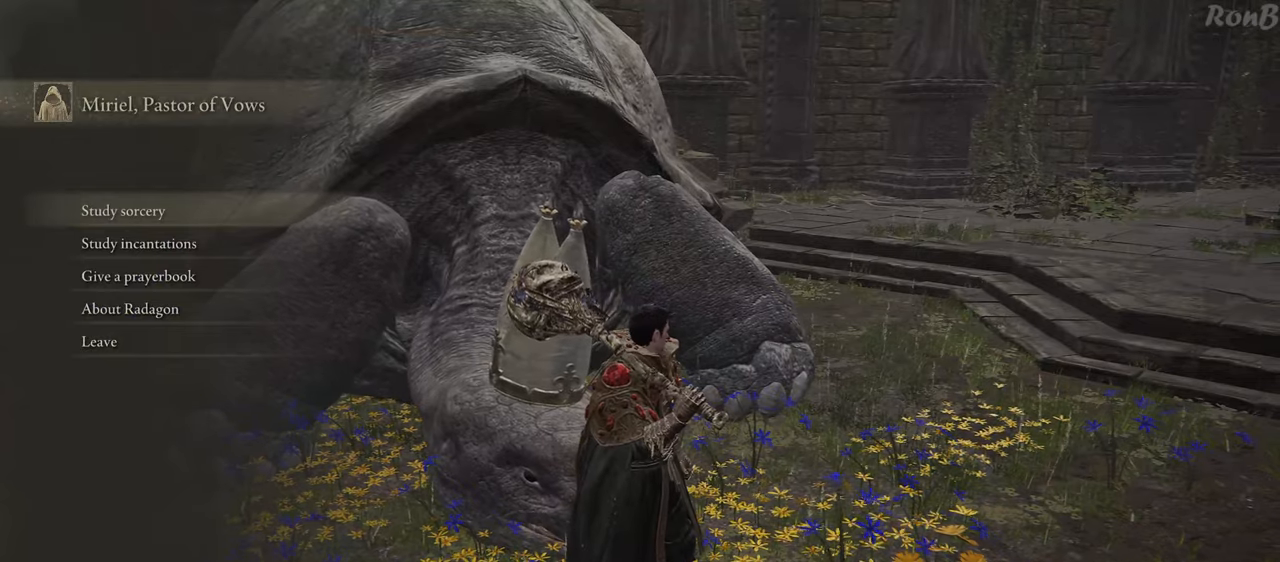
{"buttons": [], "left_stick": "center", "right_stick": "center", "events": [[67, "DPAD_DOWN", "down"], [150, "DPAD_DOWN", "up"], [233, "DPAD_DOWN", "down"], [350, "DPAD_DOWN", "up"], [417, "CROSS", "down"], [500, "CROSS", "up"]]}
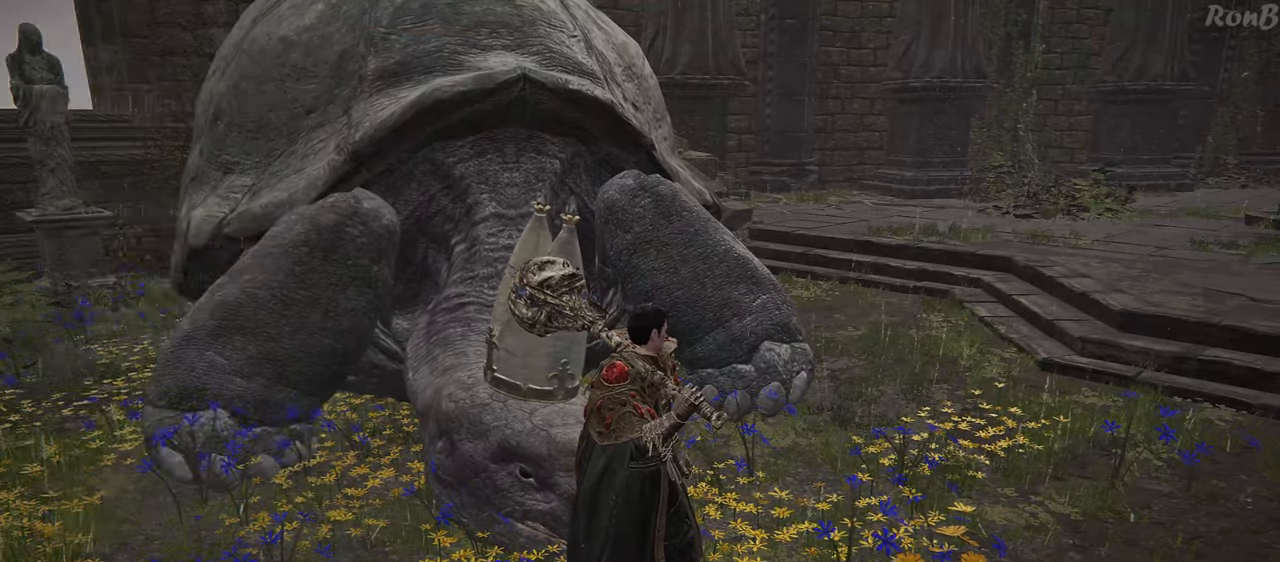
{"buttons": [], "left_stick": "center", "right_stick": "center", "events": [[400, "CROSS", "down"], [467, "CROSS", "up"]]}
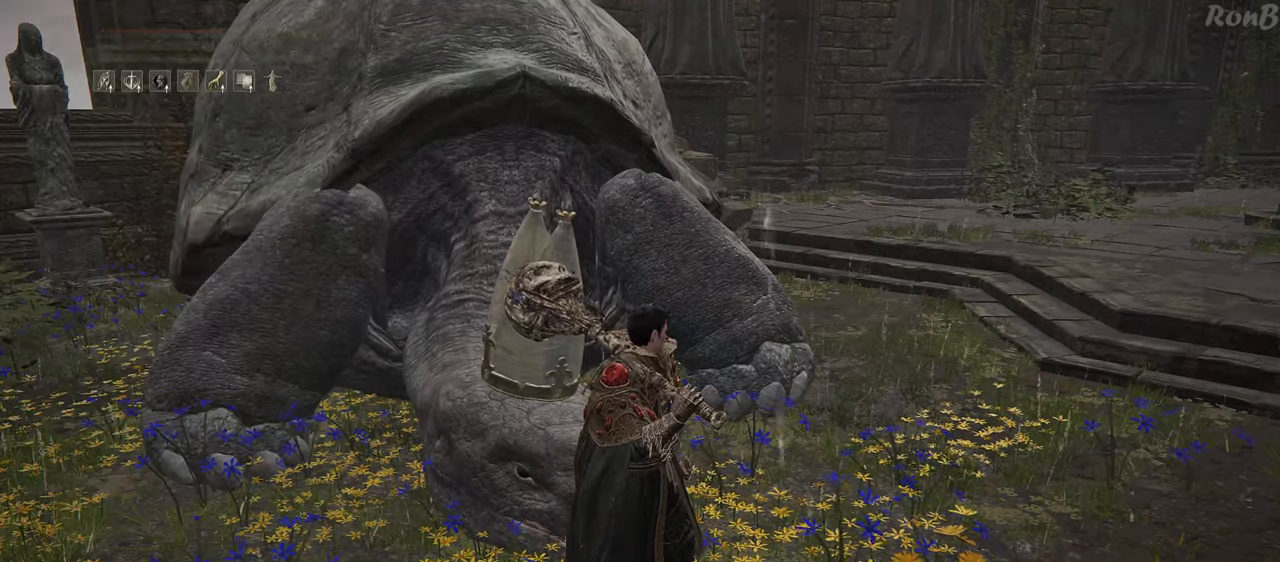
{"buttons": [], "left_stick": "center", "right_stick": "center", "events": [[183, "CROSS", "down"], [283, "CROSS", "up"], [350, "CROSS", "down"], [433, "CROSS", "up"]]}
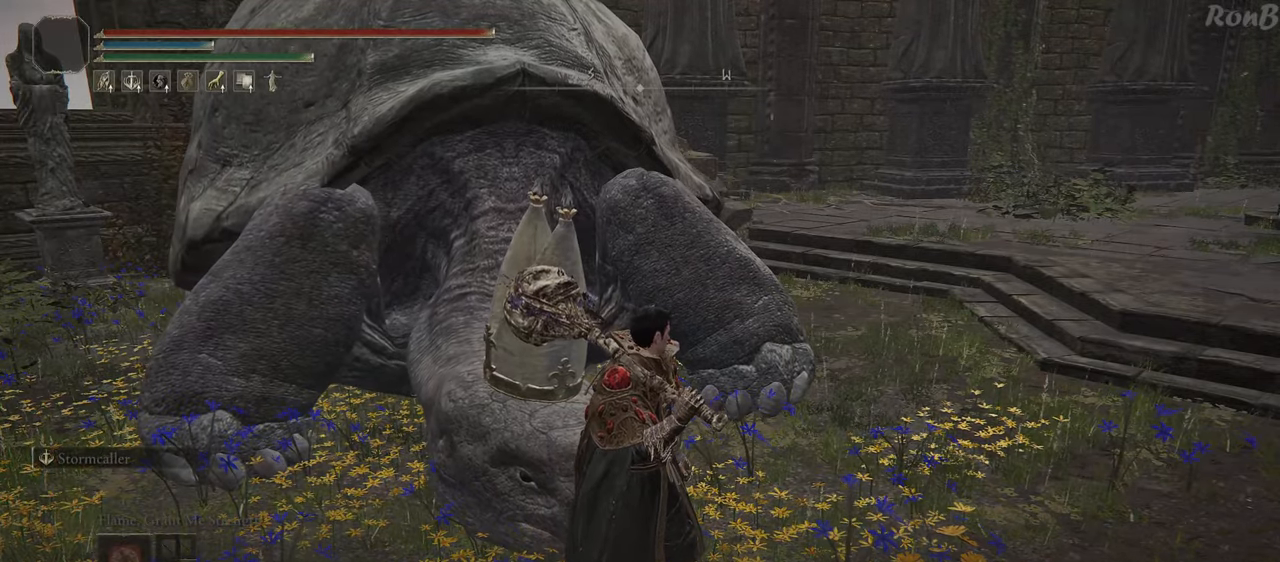
{"buttons": [], "left_stick": "center", "right_stick": "center", "events": [[17, "CROSS", "down"], [100, "CROSS", "up"], [167, "CROSS", "down"], [250, "CROSS", "up"], [350, "CROSS", "down"], [400, "CROSS", "up"]]}
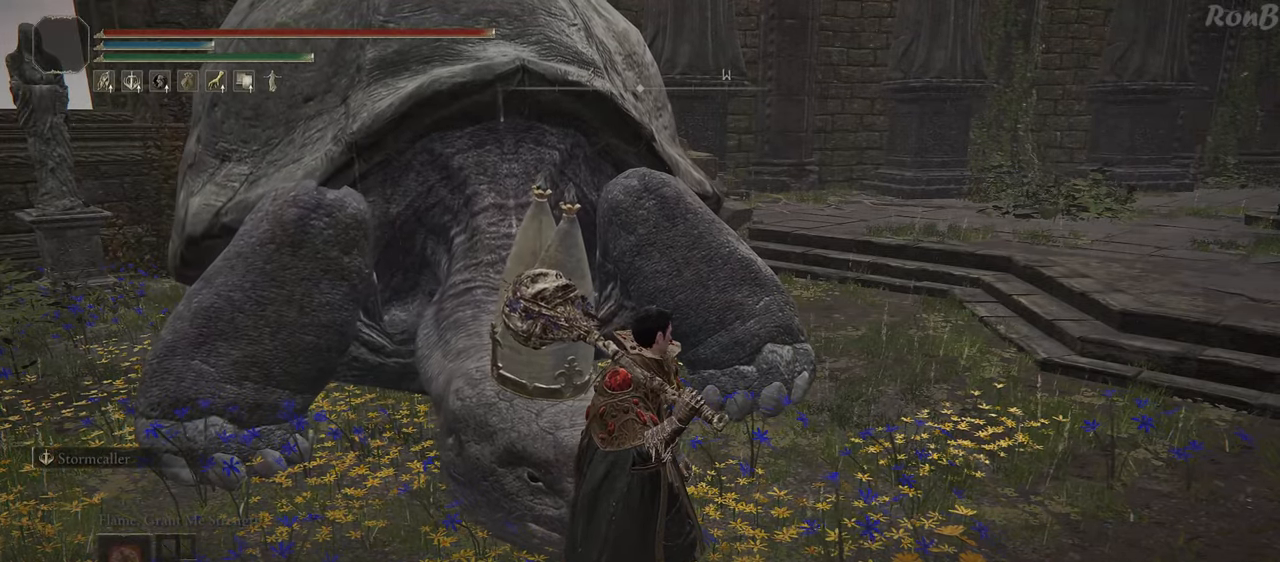
{"buttons": ["CROSS"], "left_stick": "center", "right_stick": "center", "events": [[133, "CROSS", "down"], [217, "CROSS", "up"], [300, "CROSS", "down"], [383, "CROSS", "up"], [483, "CROSS", "down"]]}